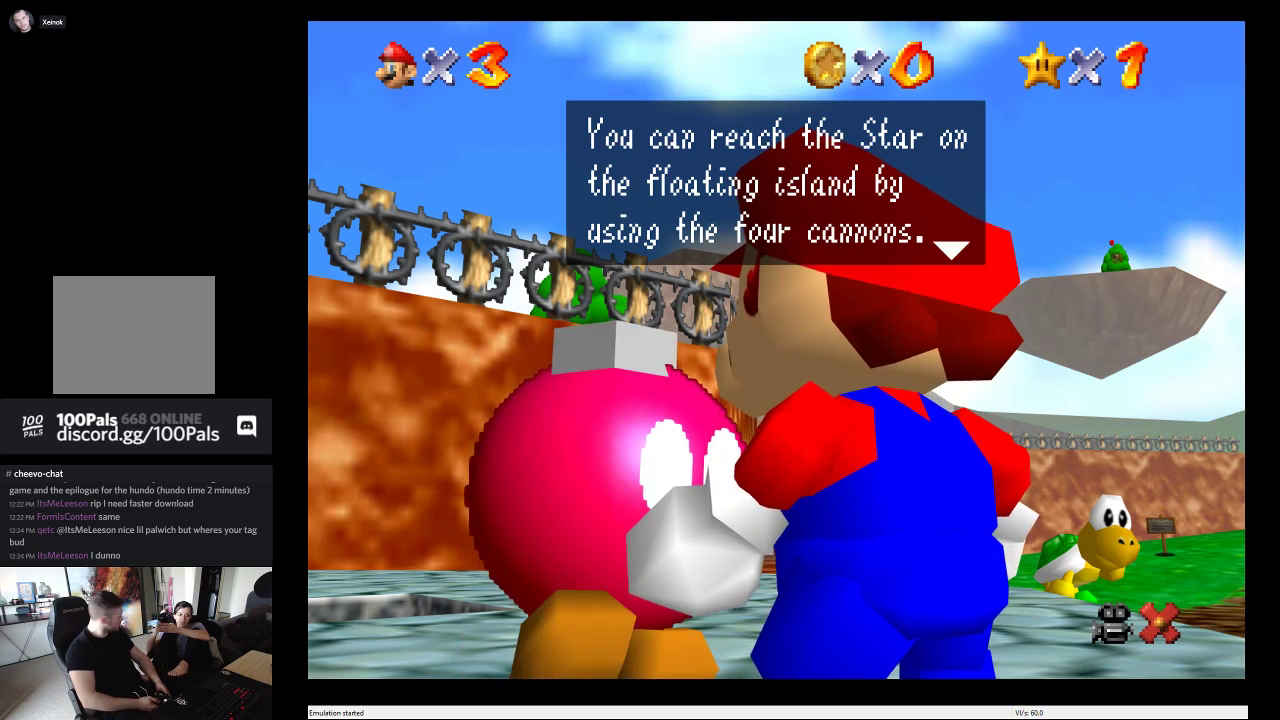
Gameplay with a controller (Xbox layout); each line is a JSON object with the inputs held at the frame after it. "events" lists button and stick changes between this image and that frame as [ms after this image, input, new state], when the widget could be followed in between. This overlay highlights the sticks when they move; stick clicks (L3 R3) are not distinguishable. Not read: L3 R3.
{"buttons": ["B"], "left_stick": "center", "right_stick": "center", "events": [[367, "B", "down"]]}
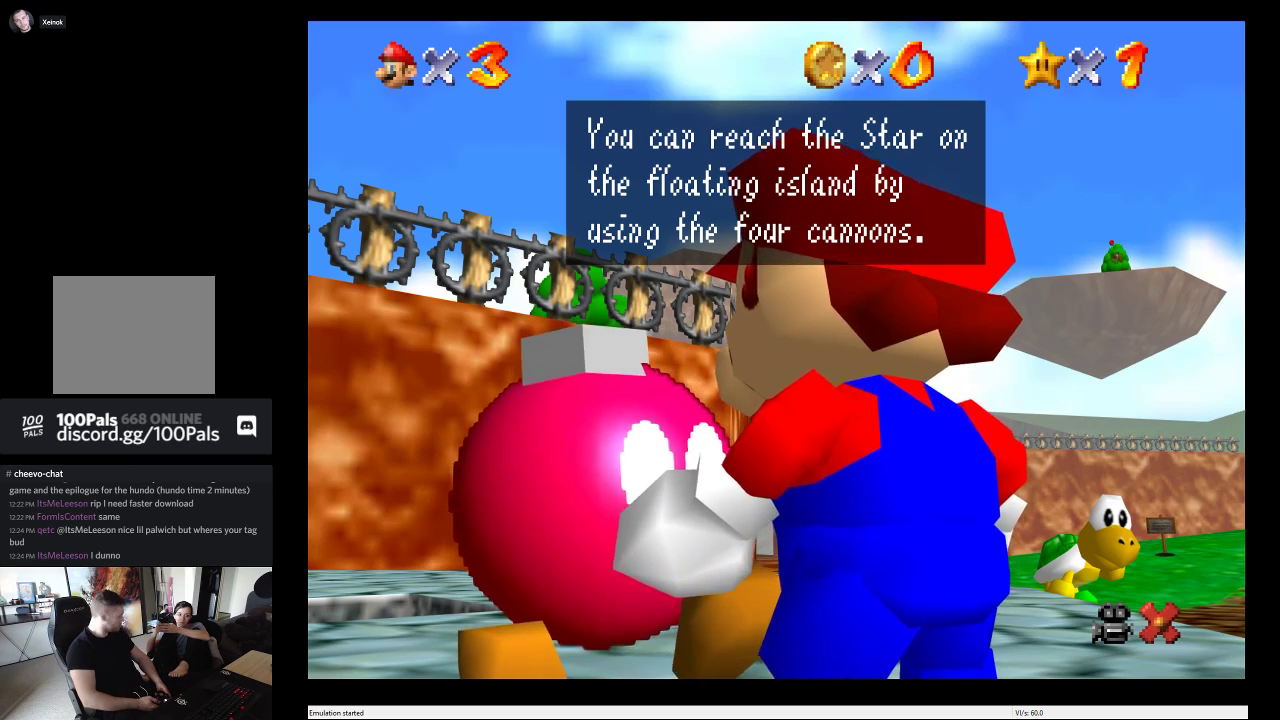
{"buttons": [], "left_stick": "center", "right_stick": "center", "events": [[33, "B", "up"]]}
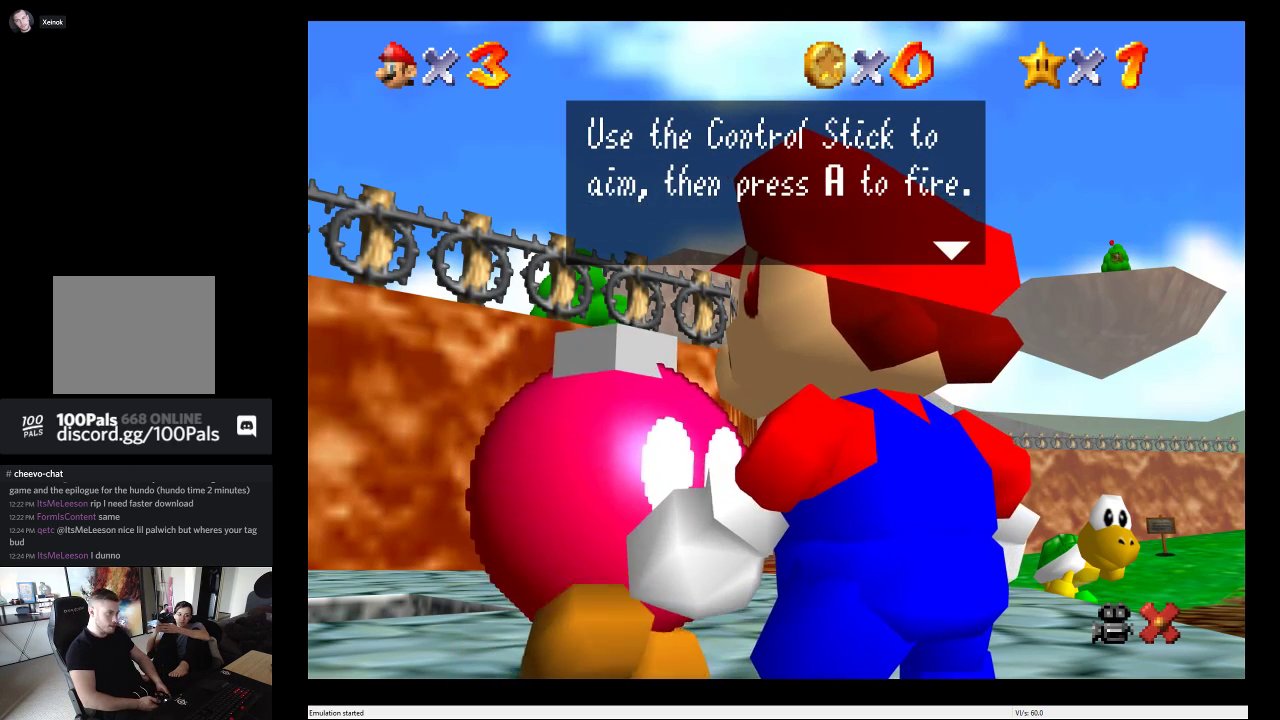
{"buttons": [], "left_stick": "center", "right_stick": "center", "events": []}
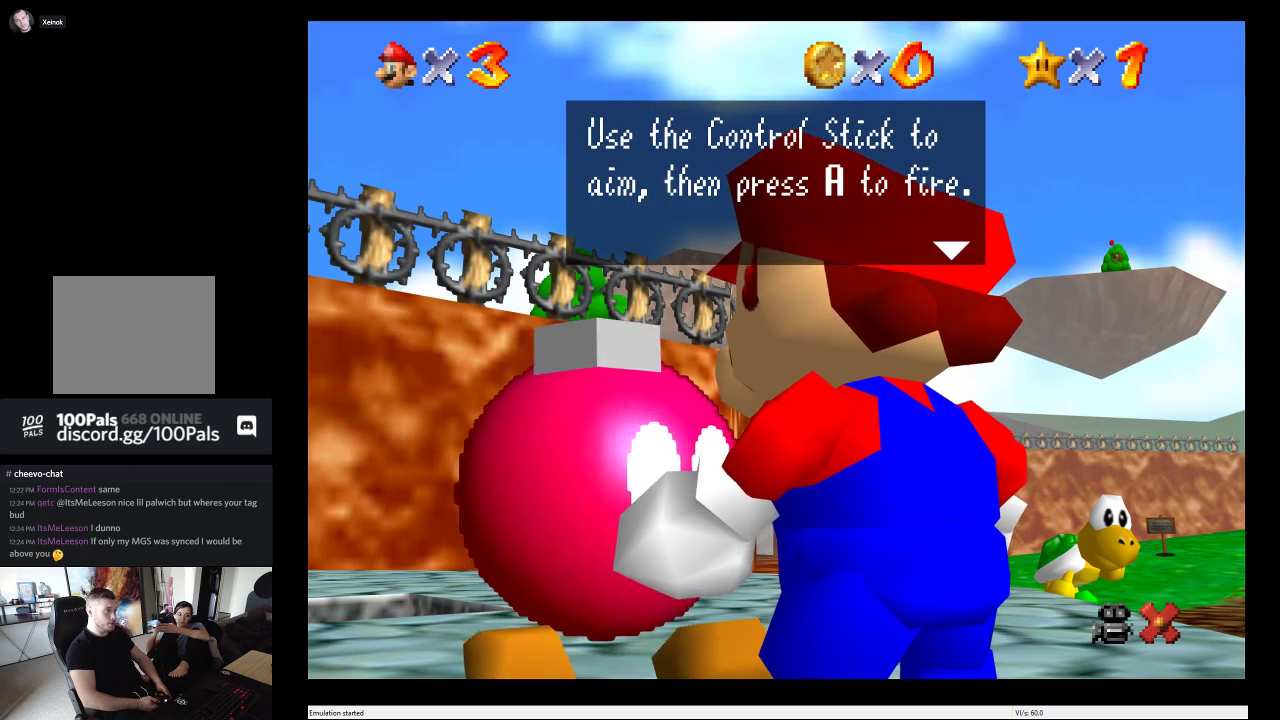
{"buttons": [], "left_stick": "center", "right_stick": "center", "events": []}
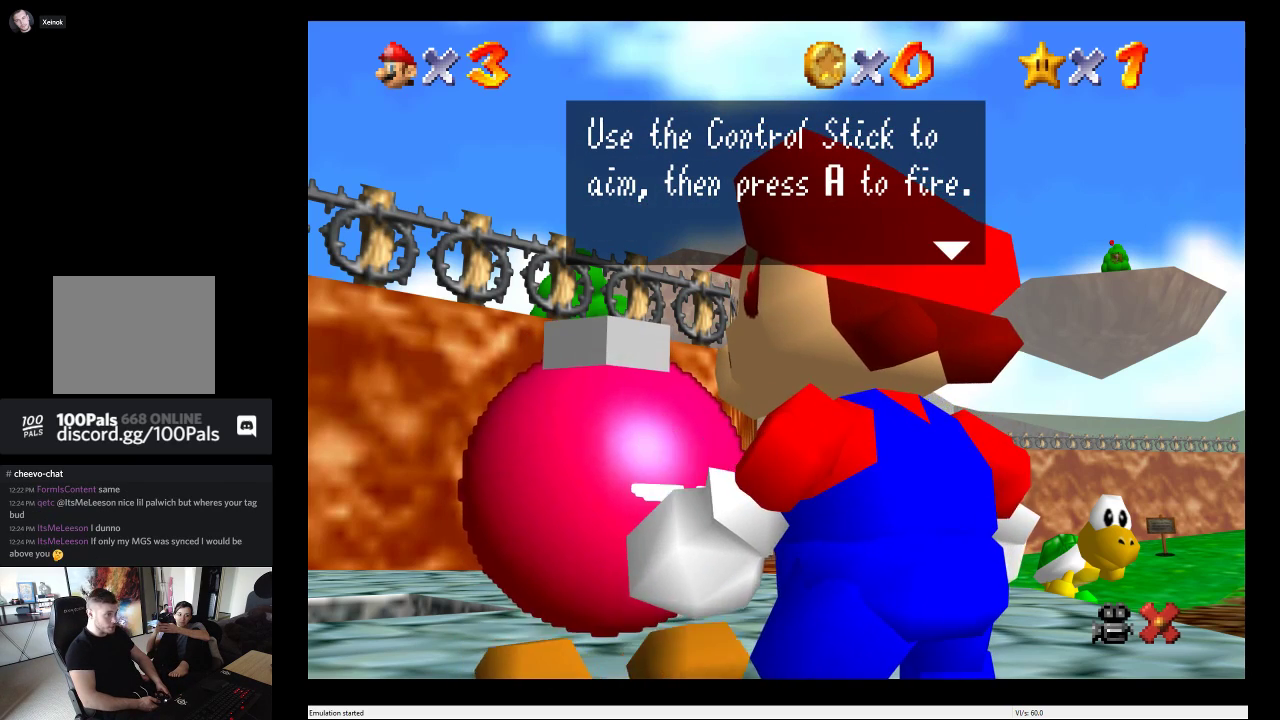
{"buttons": [], "left_stick": "center", "right_stick": "center", "events": []}
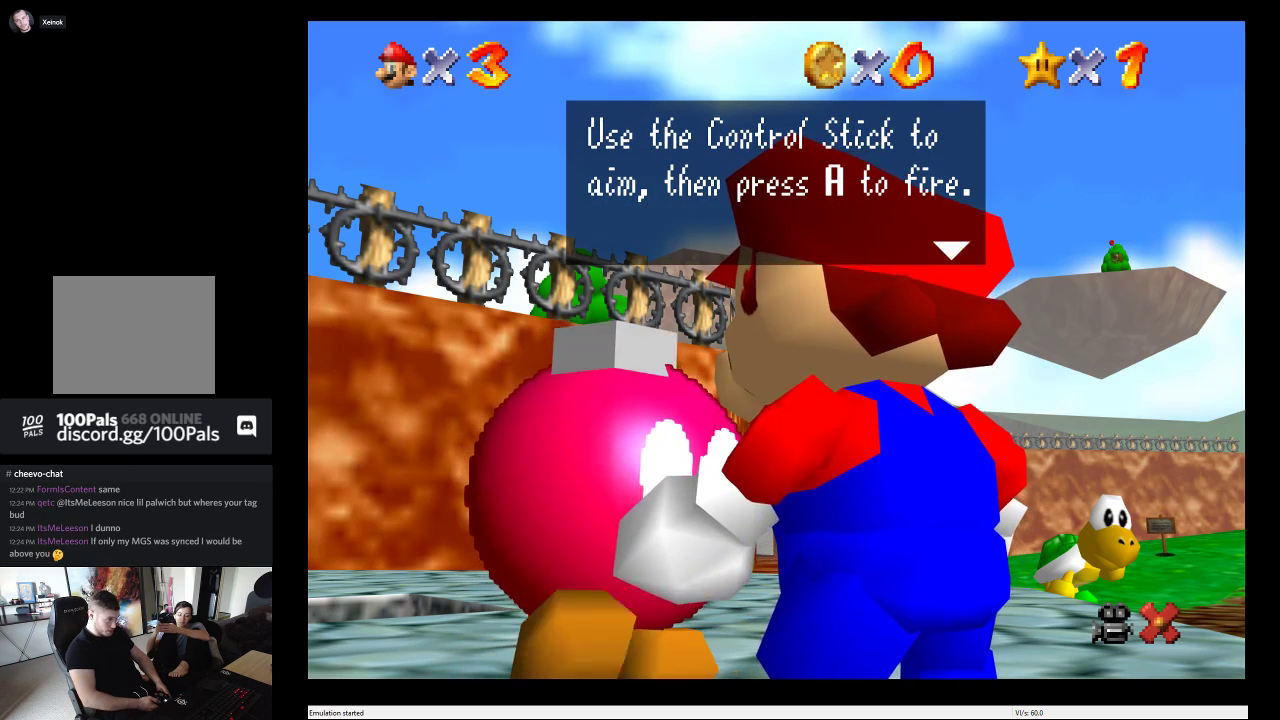
{"buttons": [], "left_stick": "center", "right_stick": "center", "events": []}
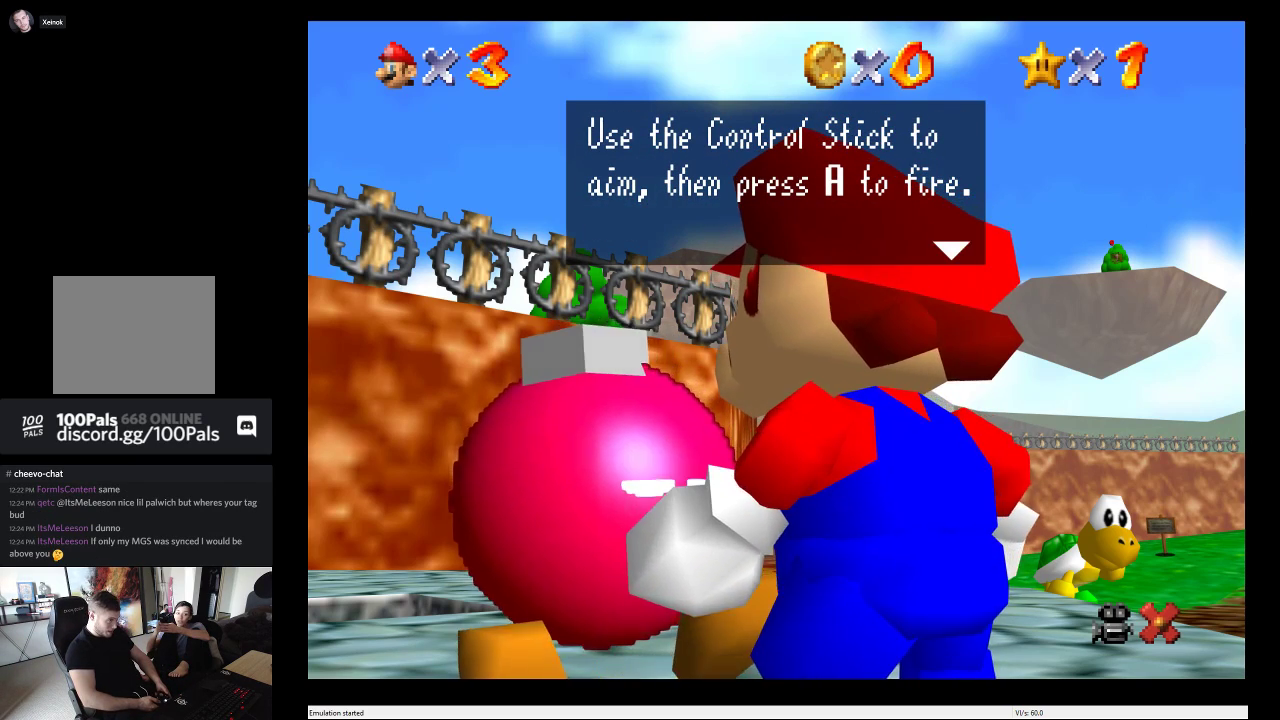
{"buttons": [], "left_stick": "center", "right_stick": "center", "events": []}
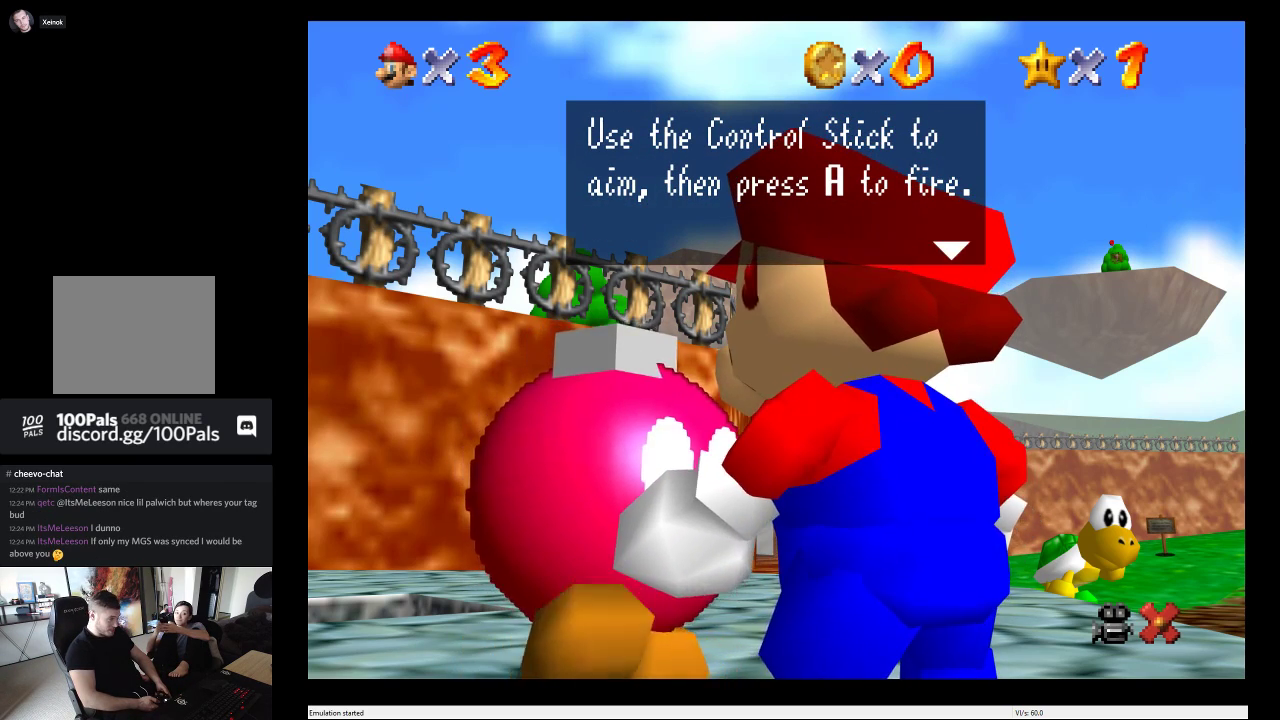
{"buttons": ["B"], "left_stick": "center", "right_stick": "center", "events": [[367, "B", "down"]]}
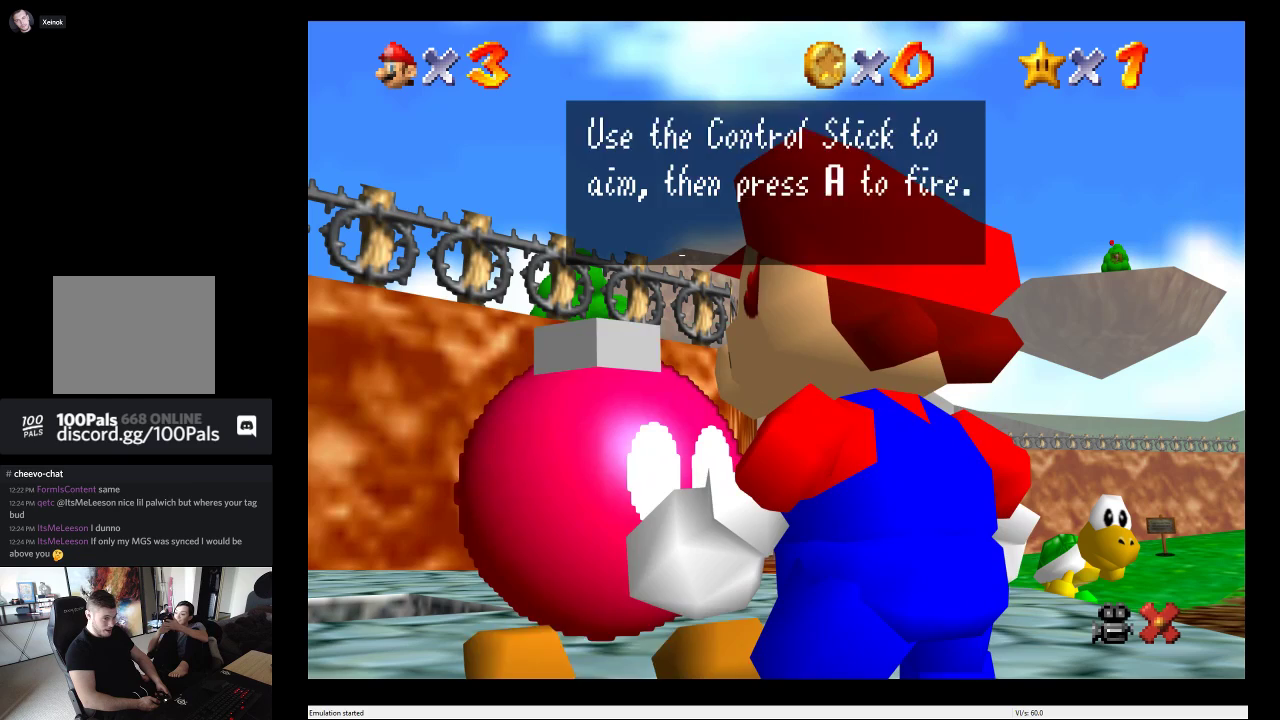
{"buttons": [], "left_stick": "center", "right_stick": "center", "events": [[17, "B", "up"]]}